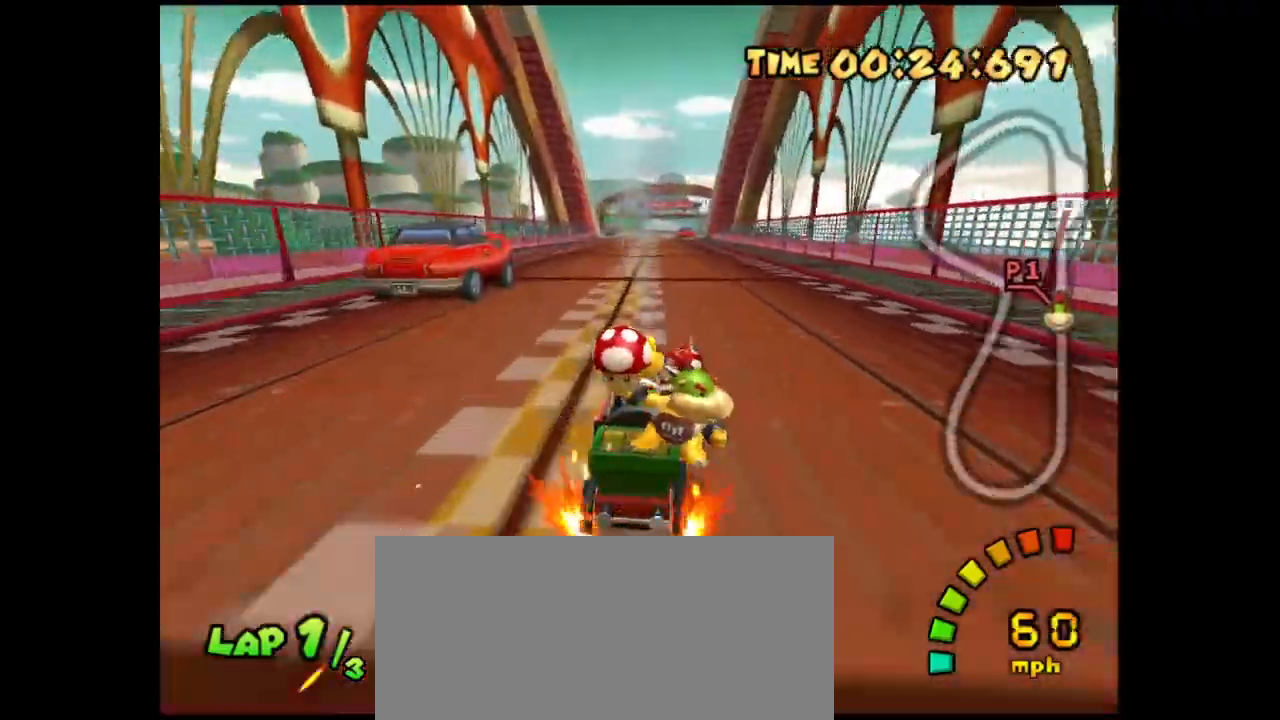
Gameplay with a controller (Nintendo layout); each line is a JSON object with the inputs held at the frame after it. "events" lists button and stick changes between this image and that frame as [ms after this image, input, new state], when the widget could be followed in between. Not read: L3 R3 right_stick.
{"buttons": ["A"], "left_stick": "left", "events": [[50, "left_stick", "center"], [183, "left_stick", "left"], [250, "R1", "up"]]}
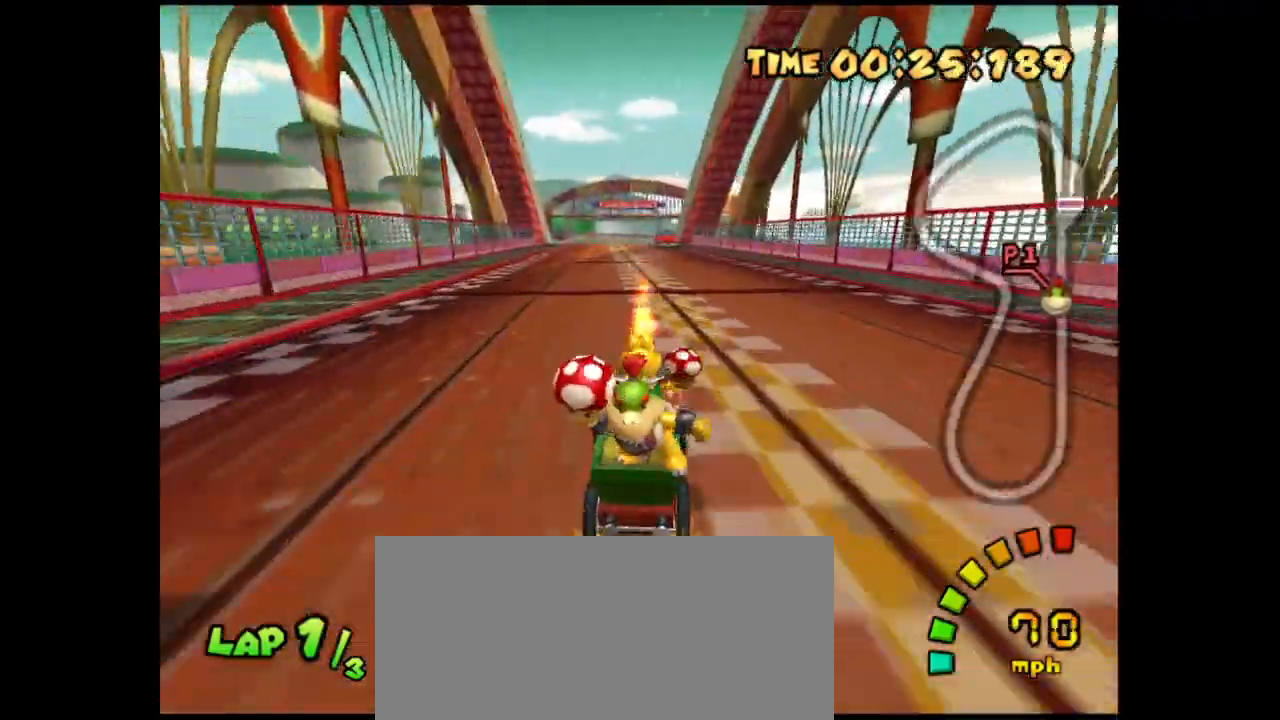
{"buttons": ["A", "R1"], "left_stick": "right", "events": [[17, "A", "up"], [117, "R1", "down"], [133, "A", "down"], [150, "left_stick", "right"], [300, "left_stick", "center"], [383, "left_stick", "right"]]}
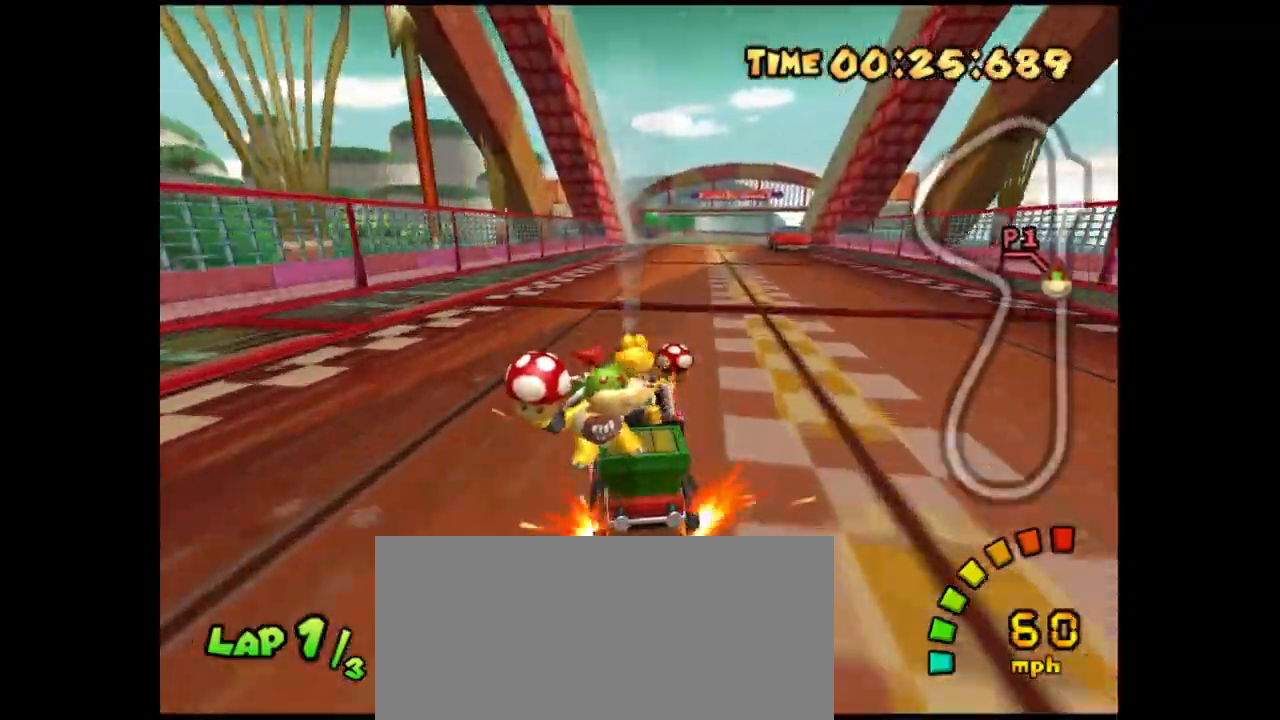
{"buttons": ["A"], "left_stick": "right", "events": [[50, "left_stick", "center"], [200, "left_stick", "right"], [283, "R1", "up"]]}
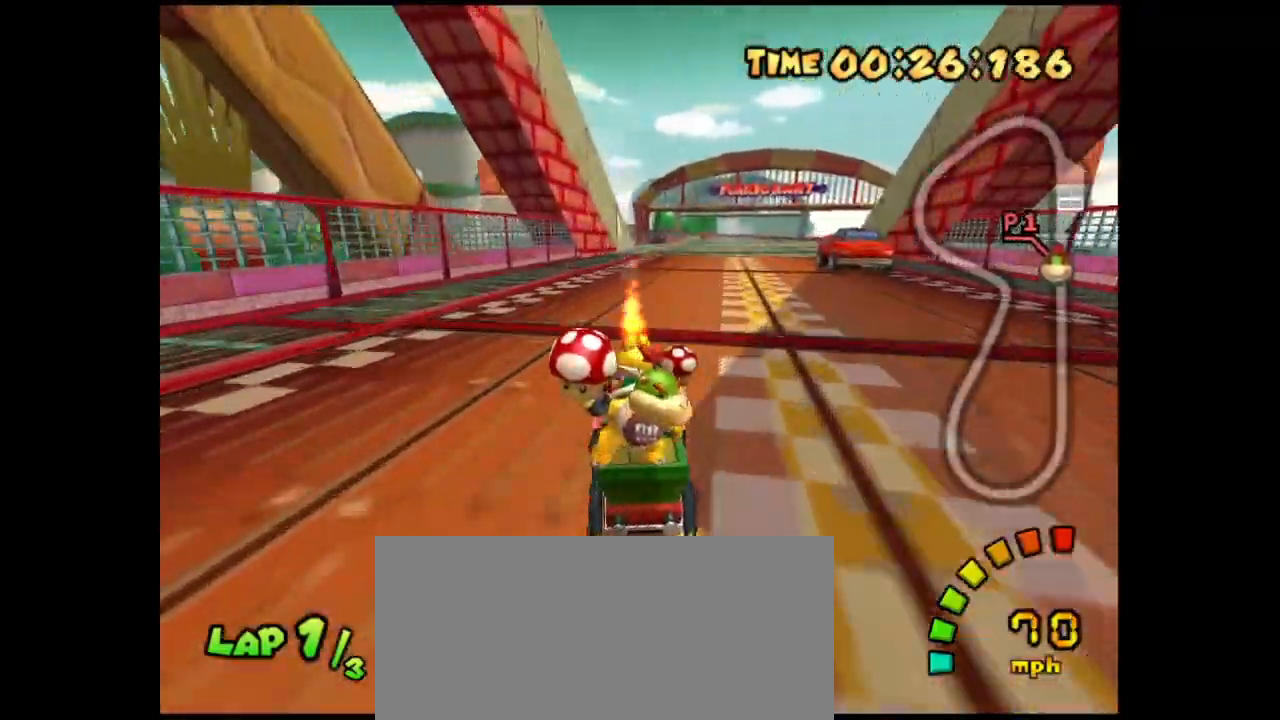
{"buttons": ["A", "R1"], "left_stick": "left", "events": [[67, "A", "up"], [133, "R1", "down"], [150, "A", "down"], [183, "left_stick", "left"], [333, "left_stick", "center"], [417, "left_stick", "left"]]}
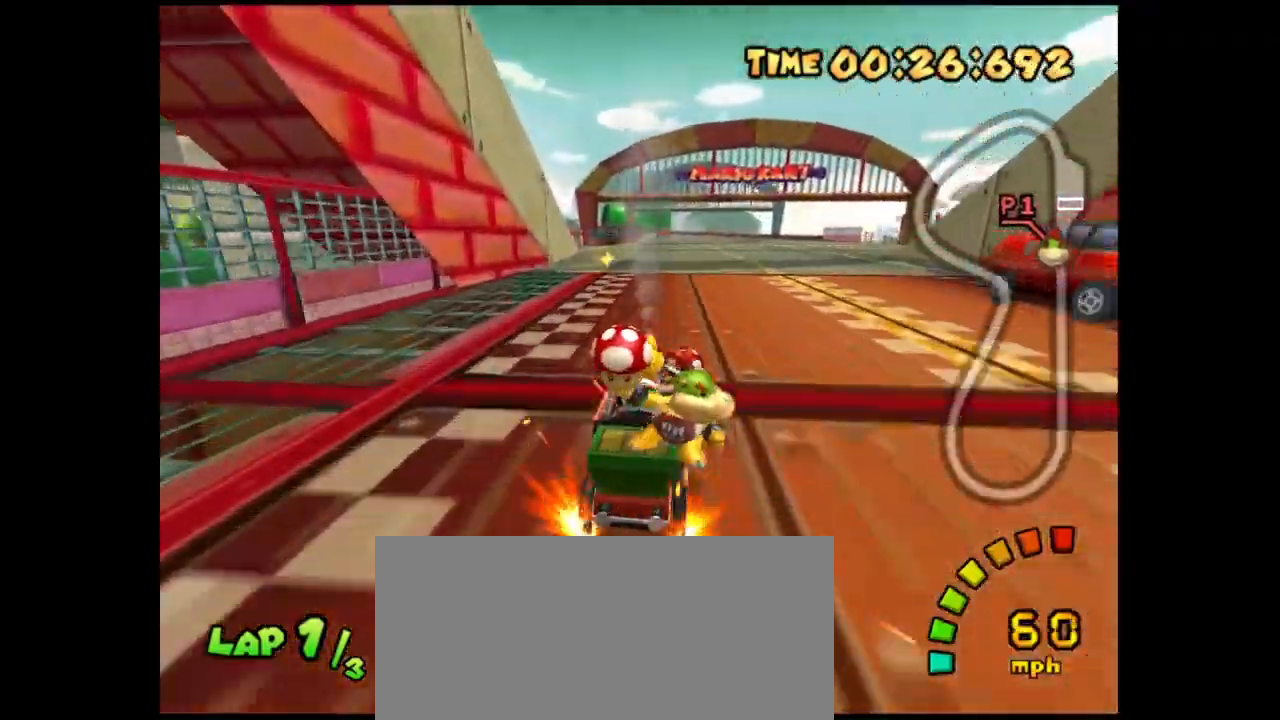
{"buttons": ["A"], "left_stick": "left", "events": [[67, "left_stick", "center"], [200, "left_stick", "left"], [267, "R1", "up"]]}
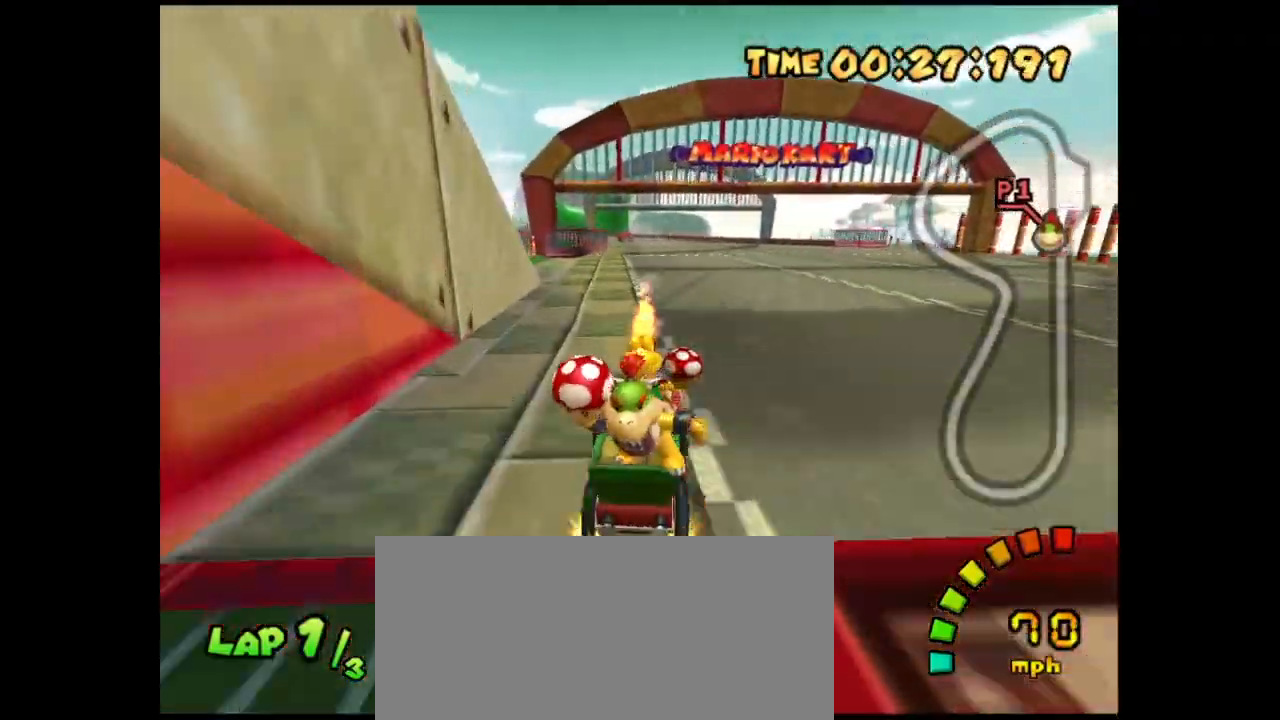
{"buttons": ["A", "R1"], "left_stick": "right", "events": [[83, "A", "up"], [150, "R1", "down"], [167, "A", "down"], [167, "left_stick", "right"], [317, "left_stick", "center"], [417, "left_stick", "right"]]}
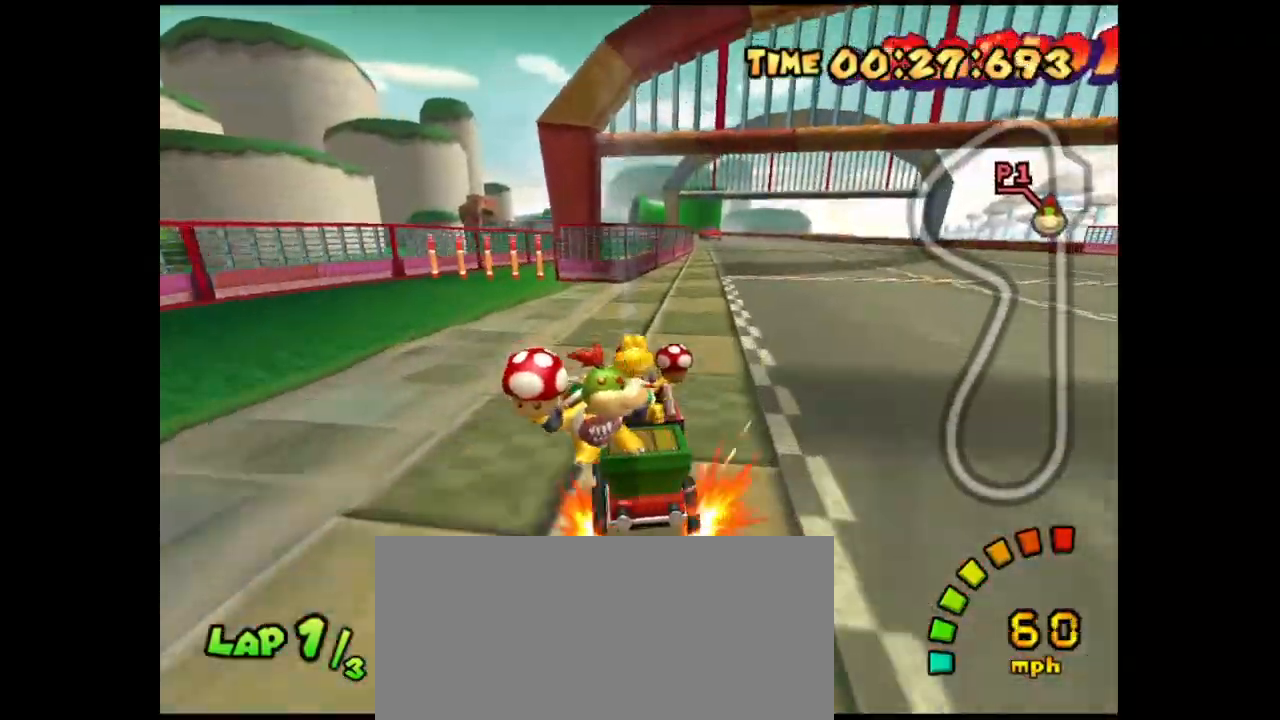
{"buttons": ["A"], "left_stick": "left", "events": [[50, "left_stick", "center"], [200, "left_stick", "right"], [350, "R1", "up"], [383, "left_stick", "left"]]}
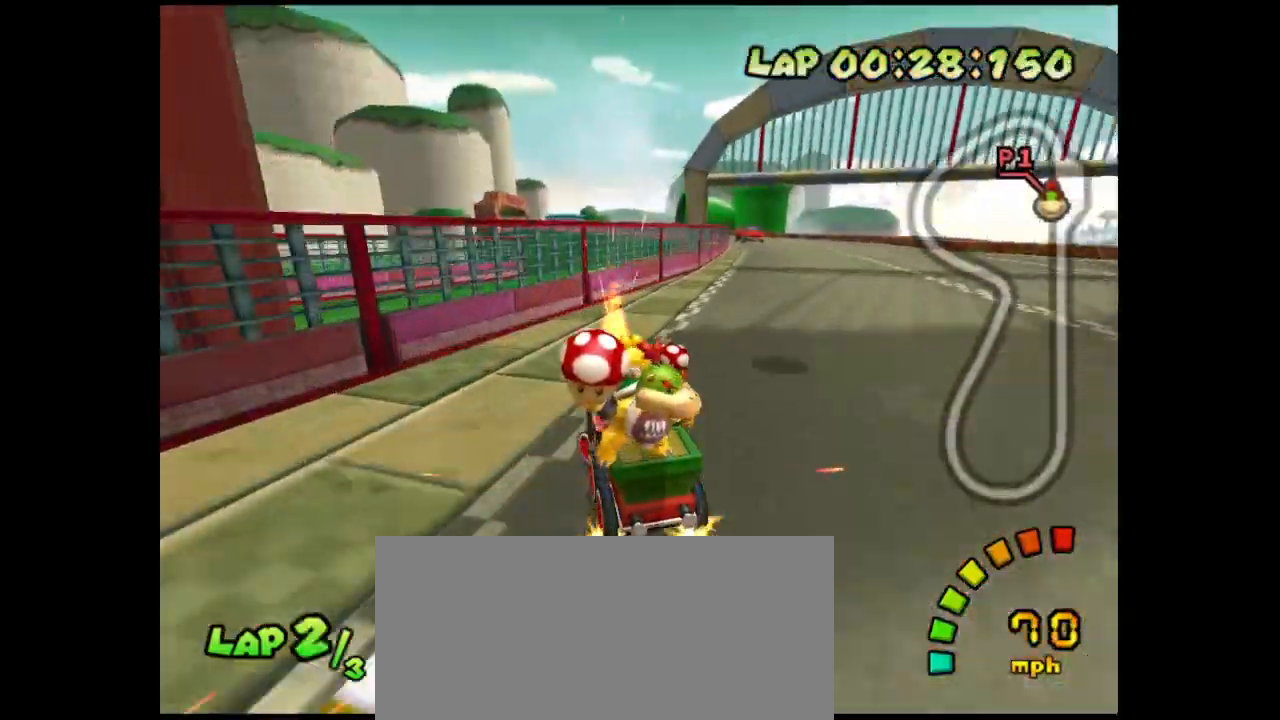
{"buttons": ["A", "R1"], "left_stick": "right", "events": [[200, "R1", "down"], [217, "left_stick", "right"], [367, "left_stick", "center"], [450, "left_stick", "right"]]}
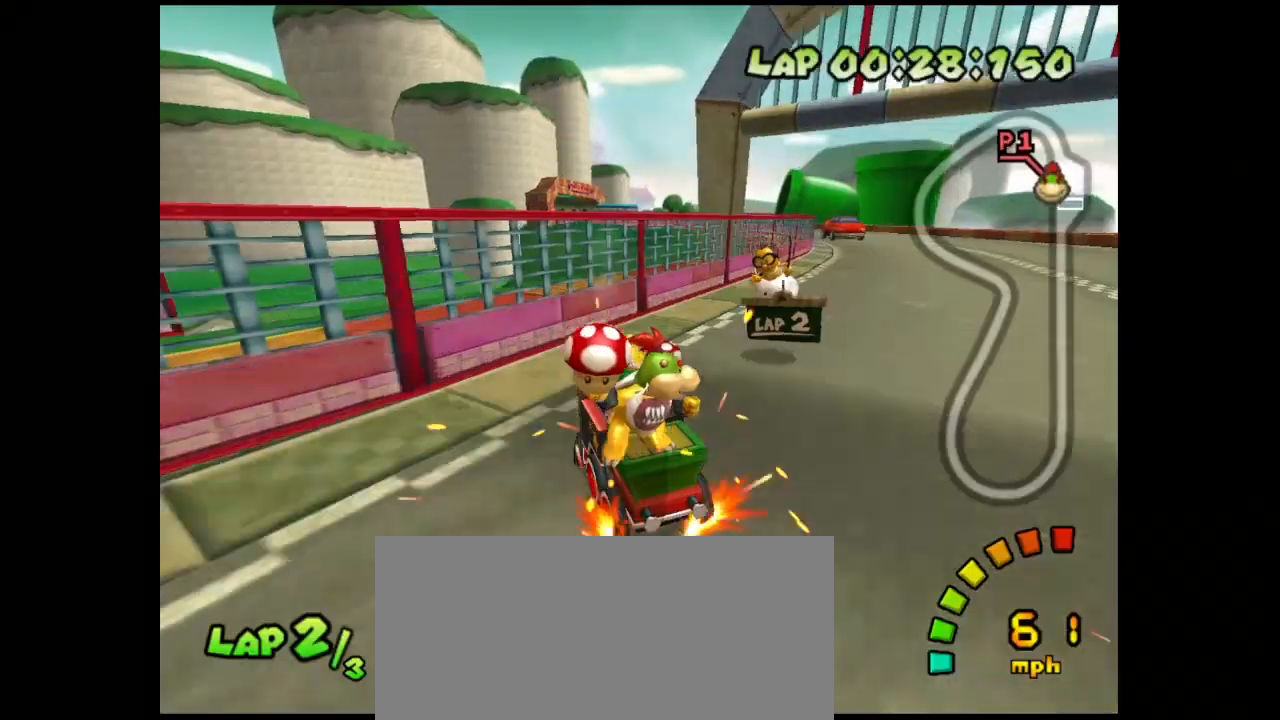
{"buttons": ["A", "R1"], "left_stick": "right", "events": [[100, "left_stick", "center"], [183, "left_stick", "right"]]}
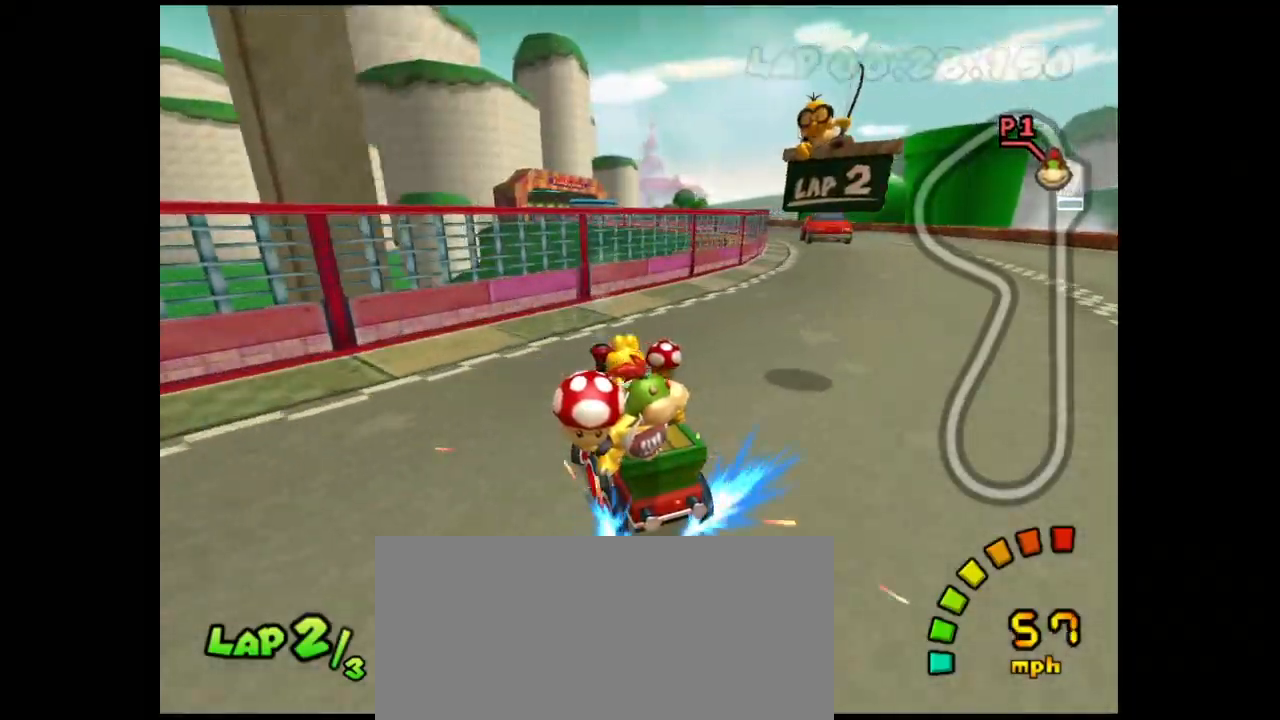
{"buttons": ["A", "R1"], "left_stick": "left", "events": [[50, "R1", "up"], [50, "left_stick", "left"], [450, "R1", "down"]]}
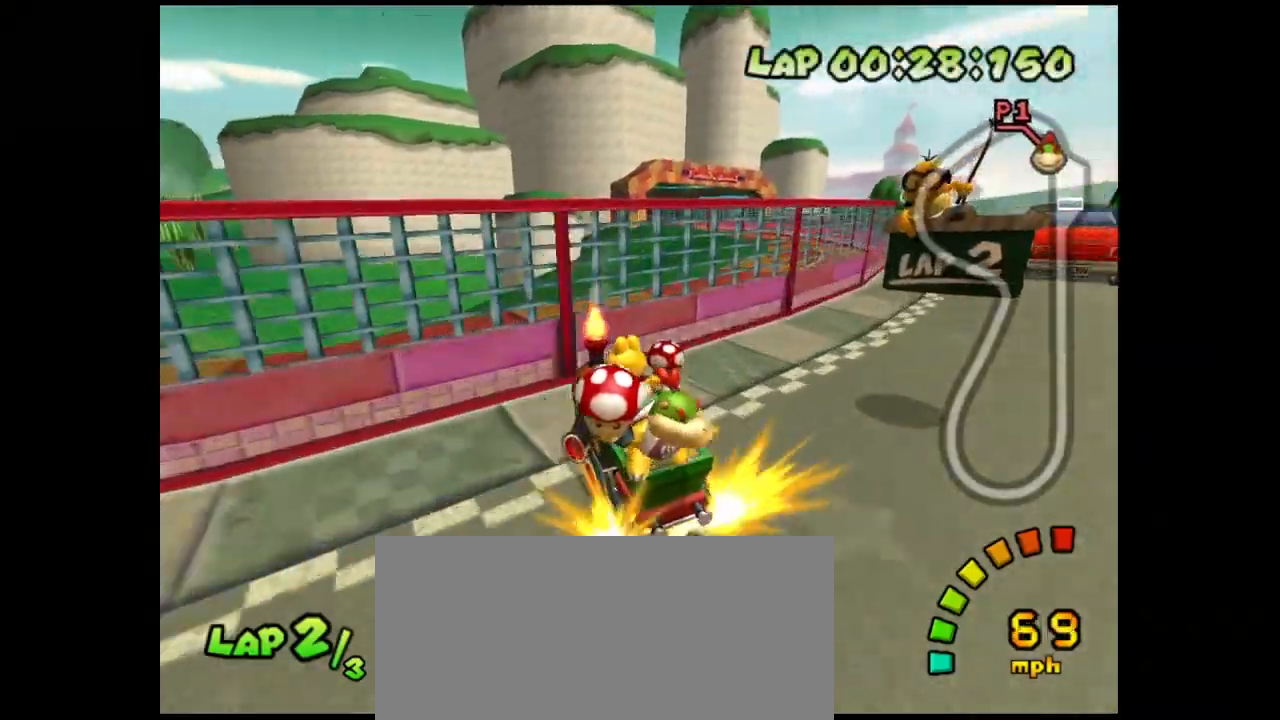
{"buttons": ["A", "R1"], "left_stick": "right", "events": [[17, "left_stick", "right"], [167, "left_stick", "center"], [217, "left_stick", "left"], [367, "left_stick", "right"]]}
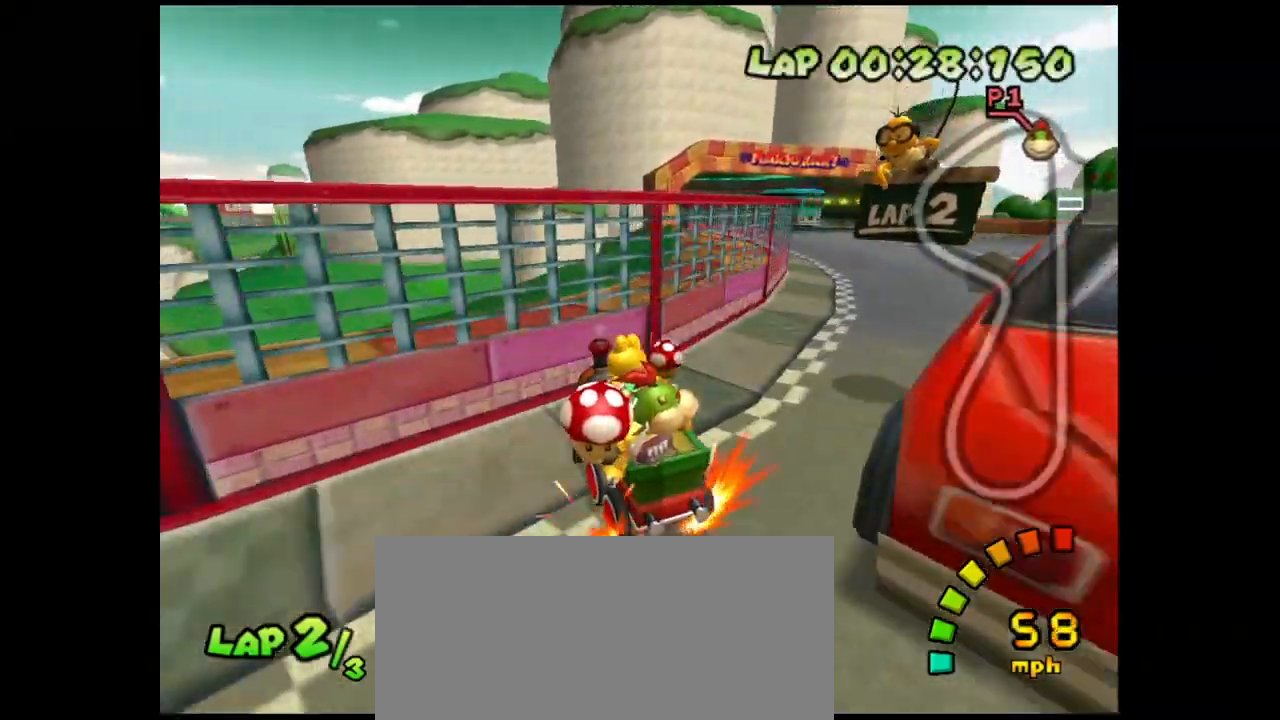
{"buttons": ["A"], "left_stick": "center", "events": [[50, "left_stick", "center"], [133, "left_stick", "right"], [233, "R1", "up"], [350, "left_stick", "center"]]}
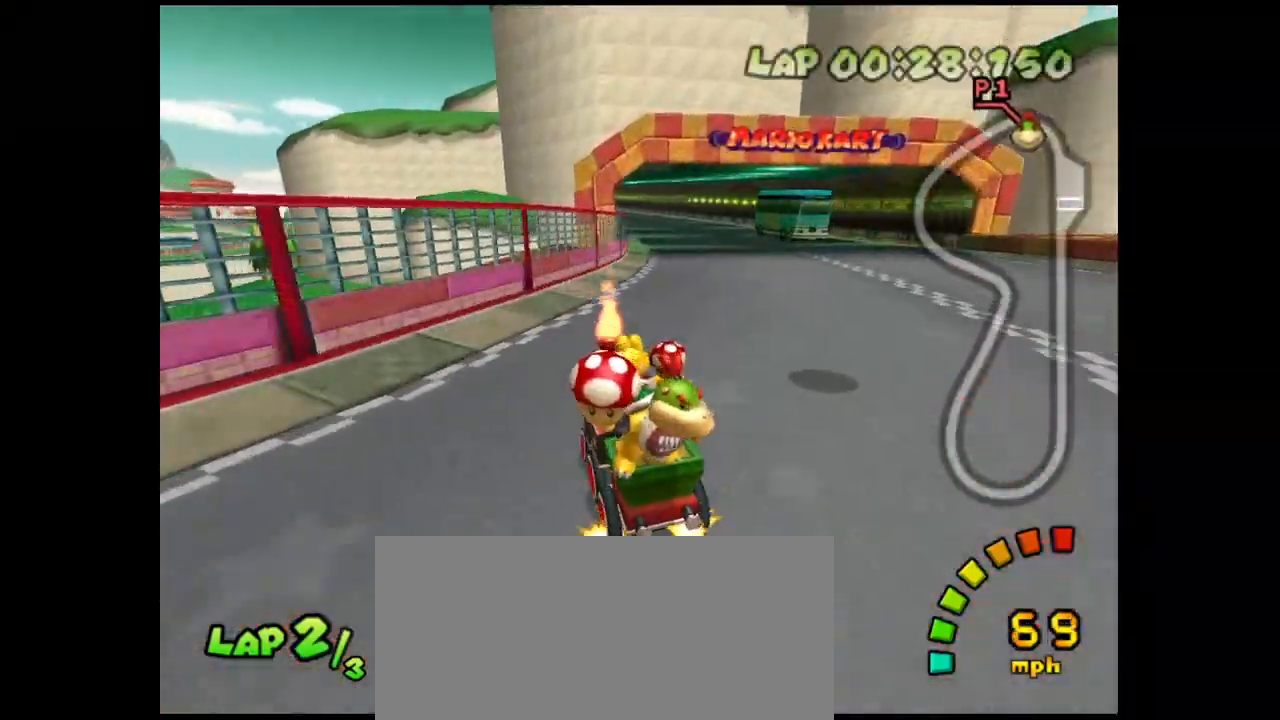
{"buttons": ["A"], "left_stick": "center", "events": [[17, "left_stick", "left"], [233, "left_stick", "center"]]}
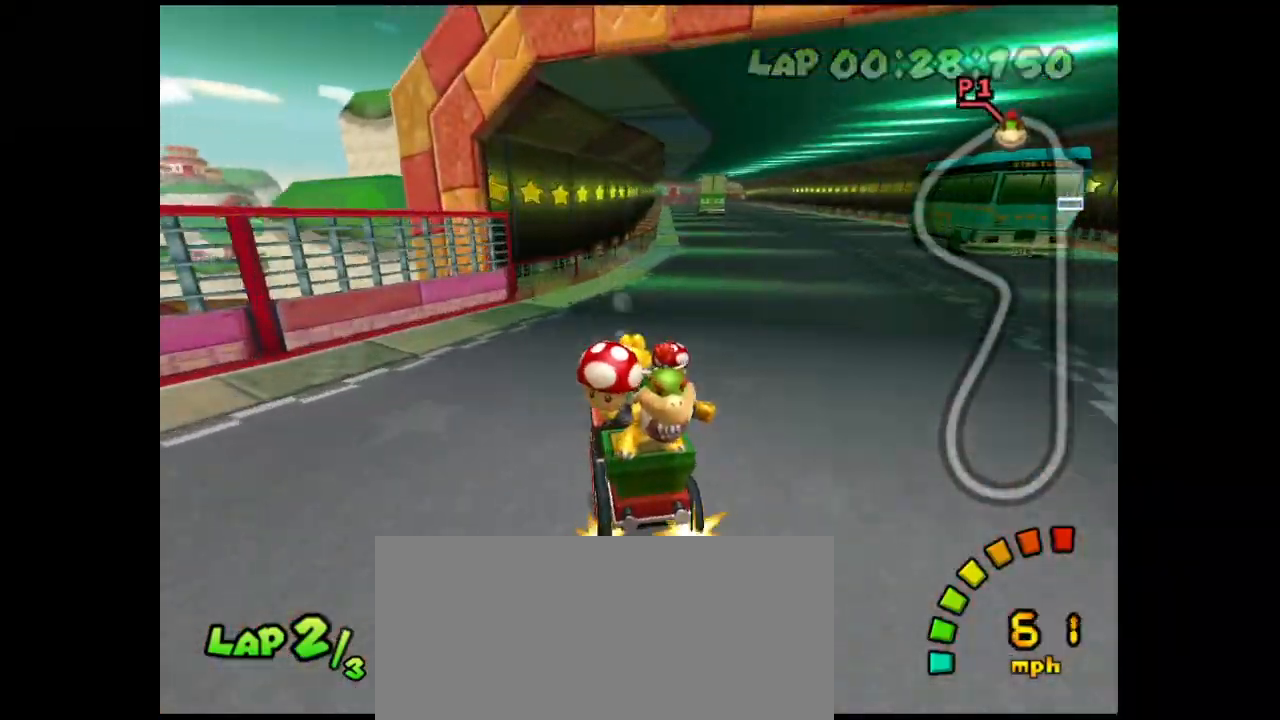
{"buttons": ["A", "R1"], "left_stick": "center", "events": [[67, "left_stick", "left"], [267, "R1", "down"], [283, "left_stick", "right"], [450, "left_stick", "center"]]}
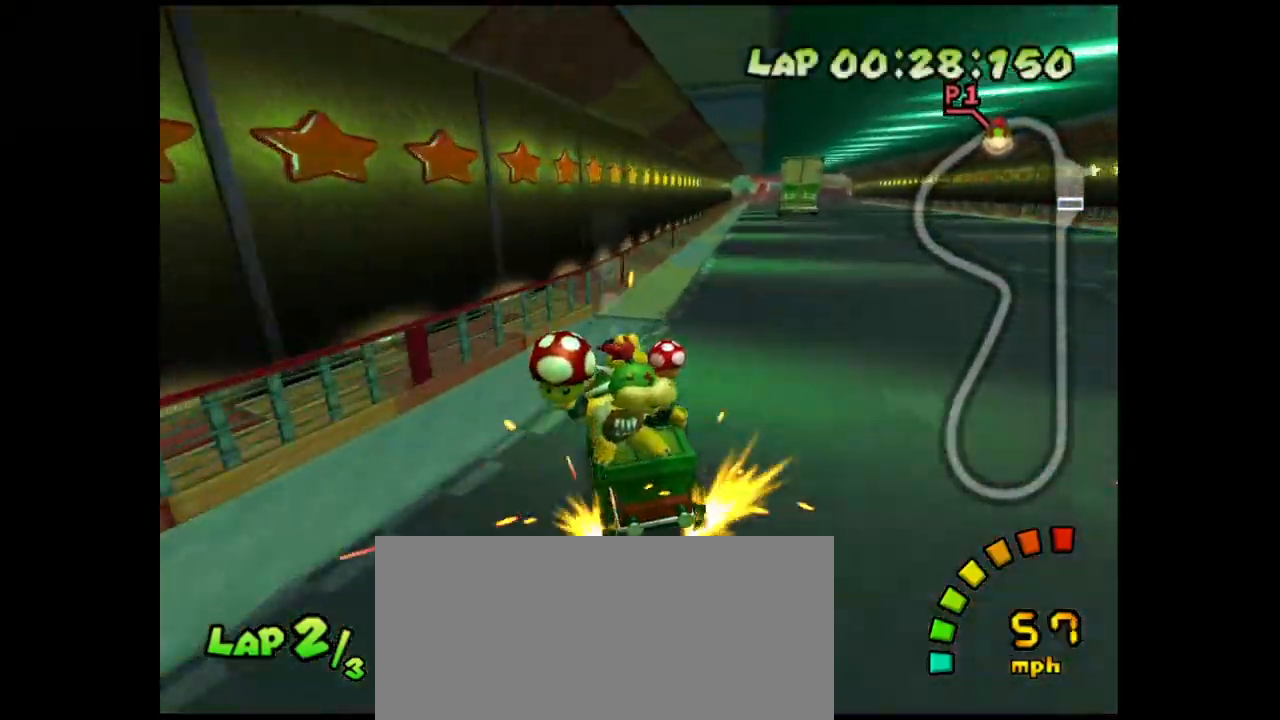
{"buttons": ["A"], "left_stick": "right", "events": [[17, "left_stick", "right"], [183, "left_stick", "center"], [317, "left_stick", "right"], [383, "R1", "up"]]}
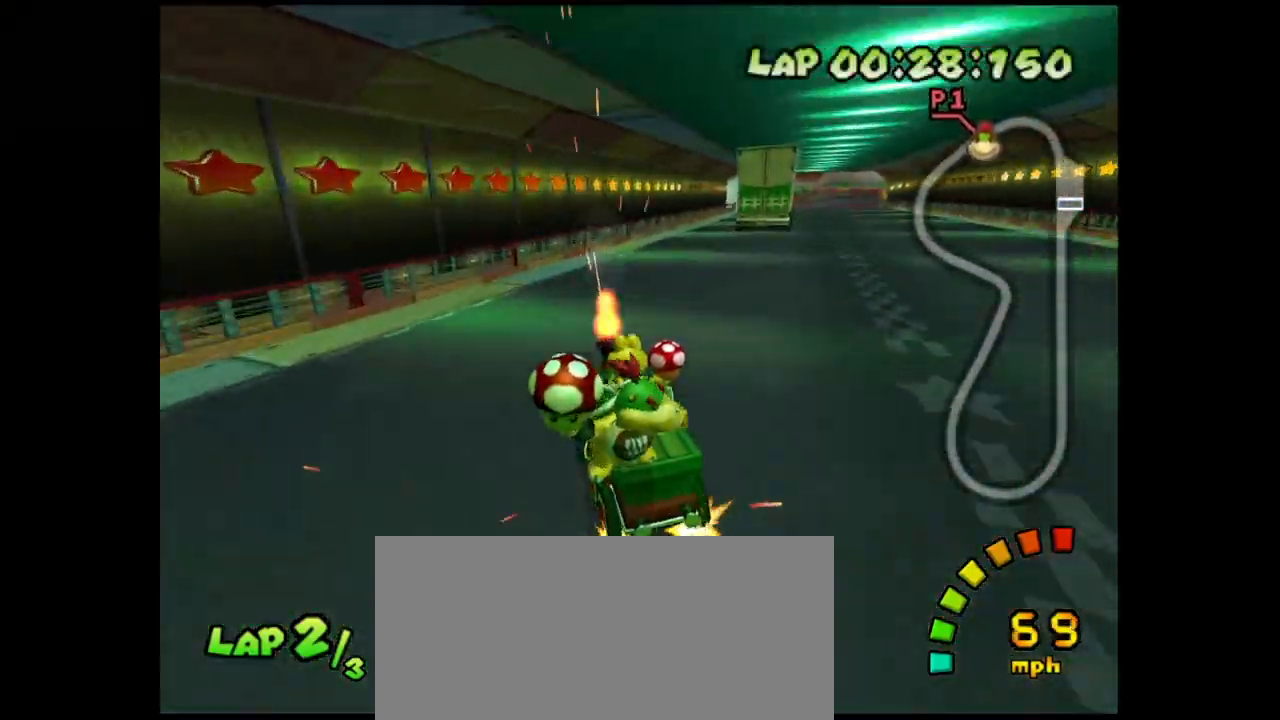
{"buttons": ["A"], "left_stick": "left", "events": [[200, "left_stick", "center"], [383, "left_stick", "left"]]}
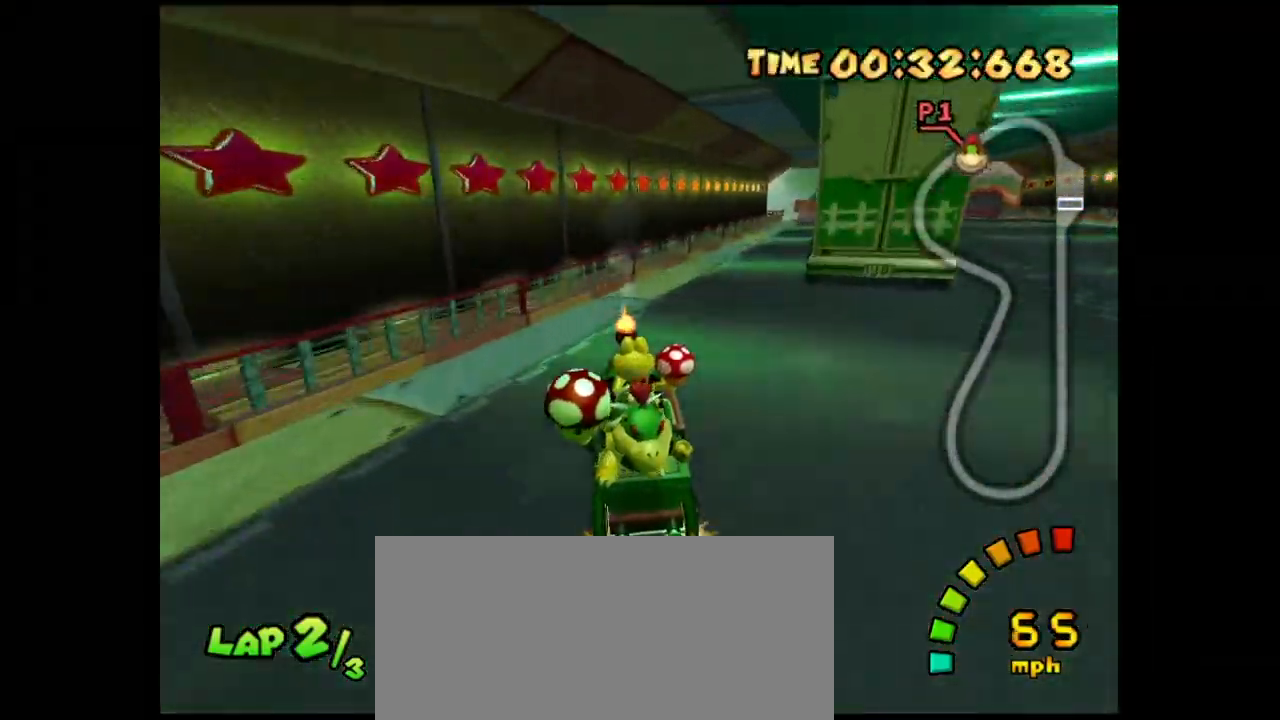
{"buttons": ["A", "R1"], "left_stick": "center", "events": [[50, "R1", "down"], [117, "left_stick", "right"], [267, "left_stick", "center"], [350, "left_stick", "right"], [500, "left_stick", "center"]]}
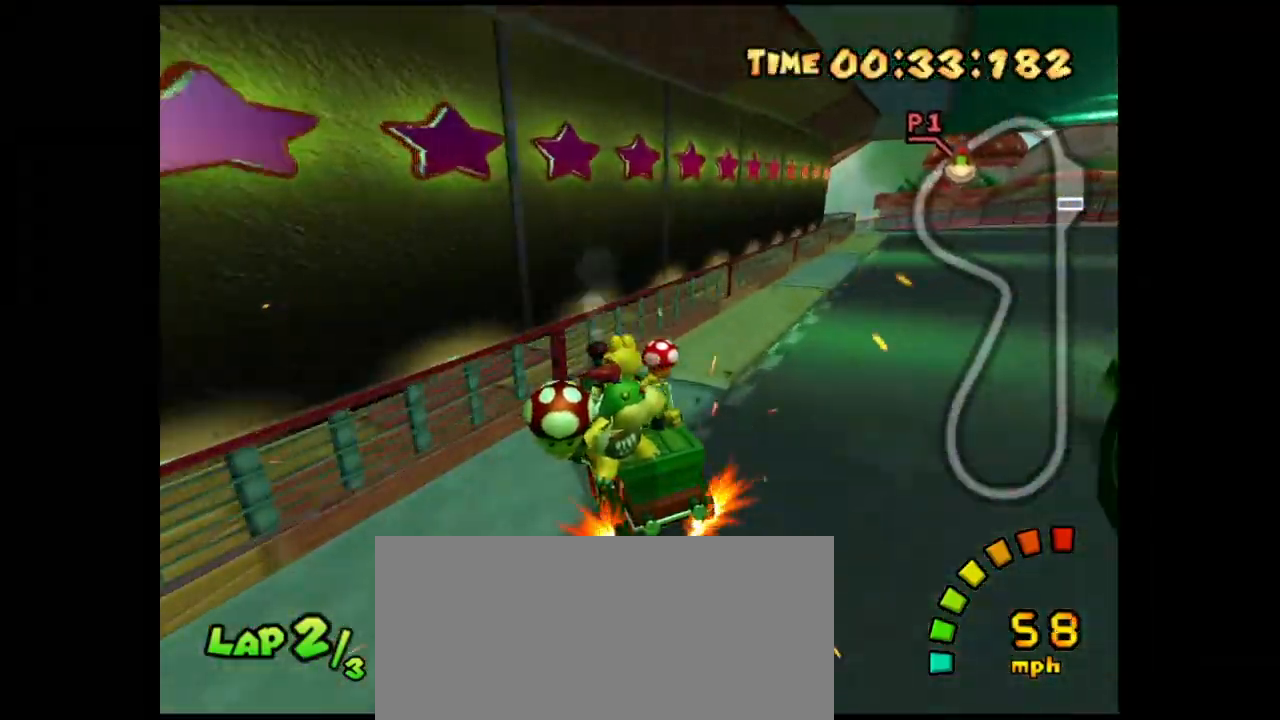
{"buttons": ["A", "R1"], "left_stick": "right", "events": [[100, "left_stick", "right"], [333, "left_stick", "center"], [450, "left_stick", "right"]]}
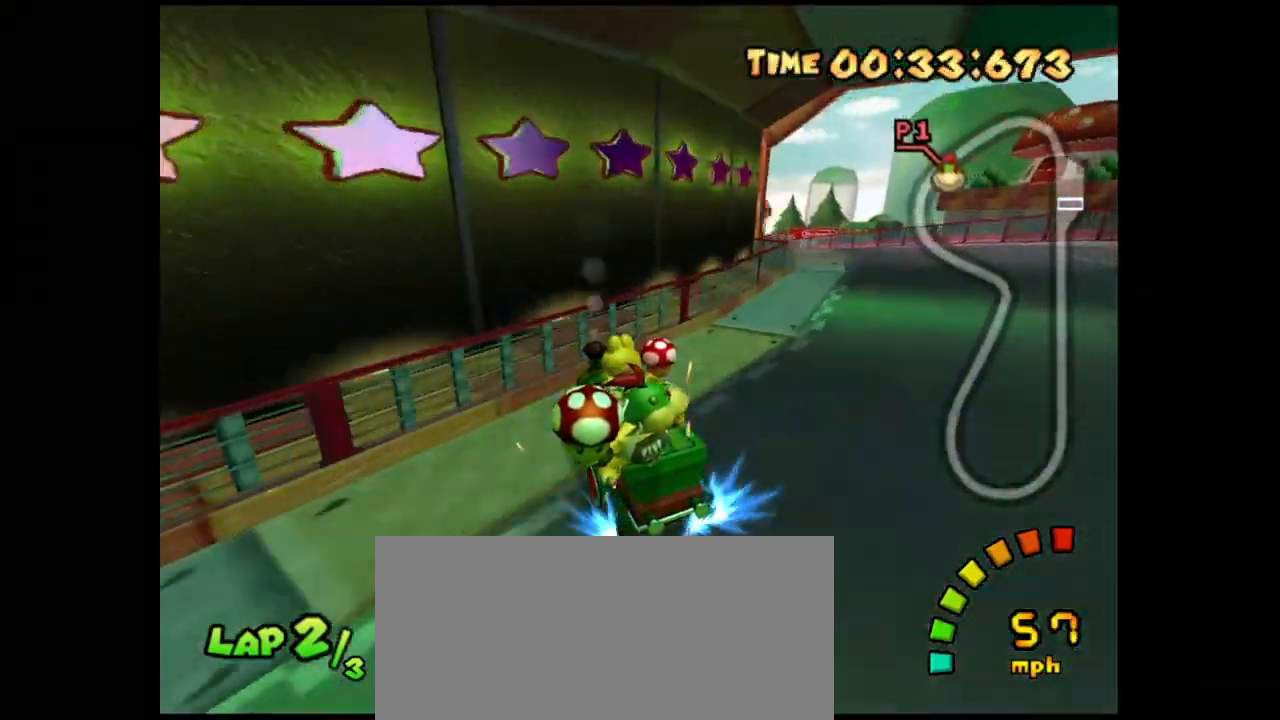
{"buttons": ["A"], "left_stick": "left", "events": [[250, "R1", "up"], [250, "left_stick", "left"]]}
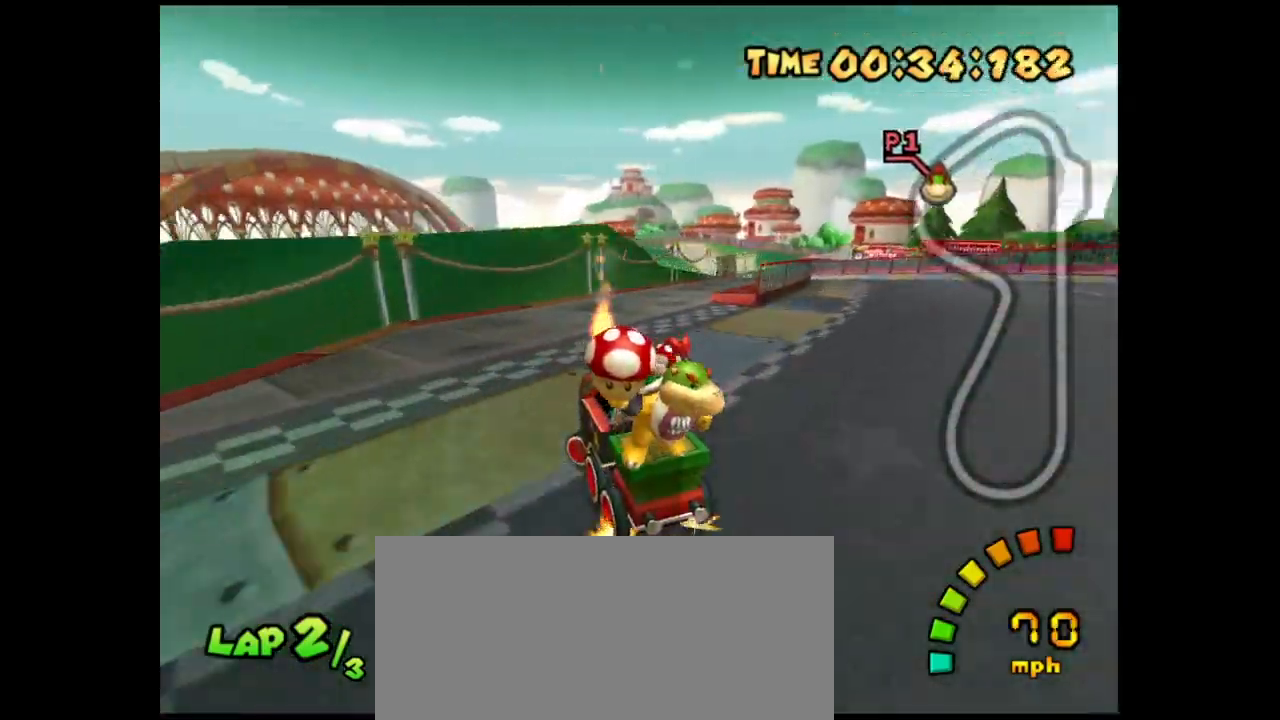
{"buttons": ["A", "R1"], "left_stick": "right", "events": [[83, "A", "up"], [133, "R1", "down"], [133, "left_stick", "right"], [150, "A", "down"], [333, "left_stick", "center"], [433, "left_stick", "right"]]}
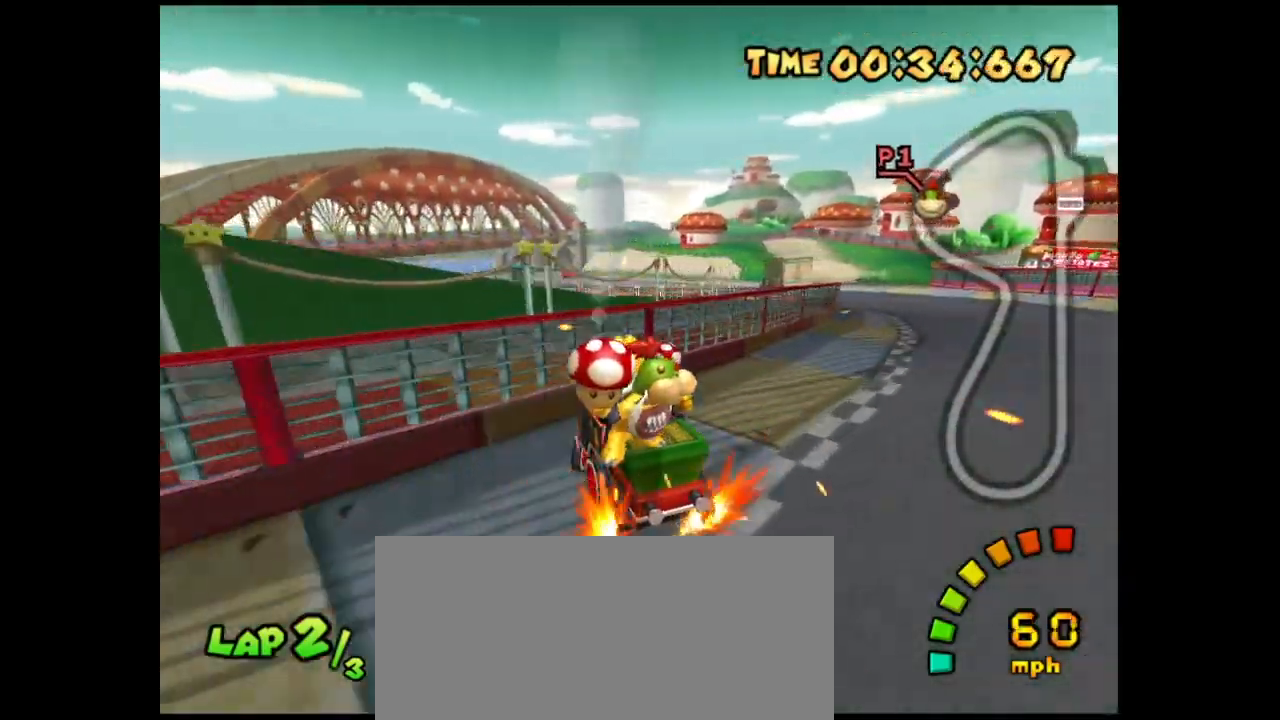
{"buttons": ["A", "R1"], "left_stick": "right", "events": [[67, "left_stick", "center"], [183, "left_stick", "left"], [367, "left_stick", "right"]]}
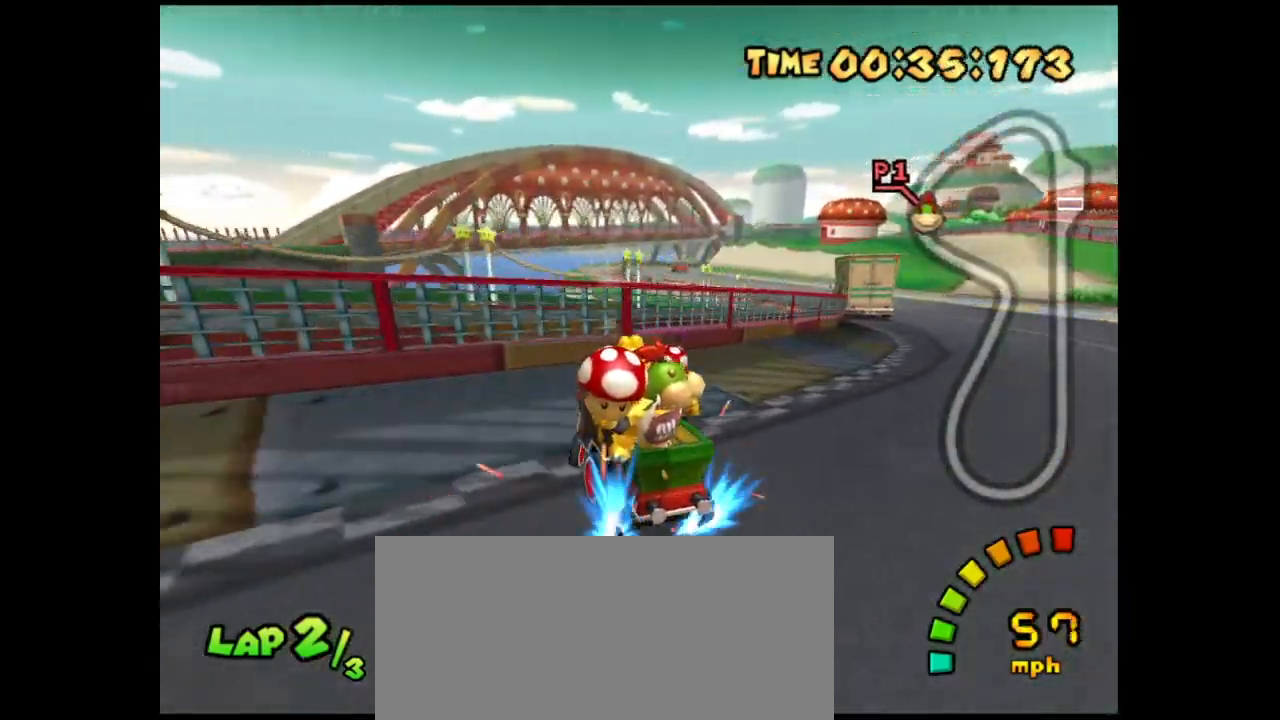
{"buttons": ["A"], "left_stick": "right", "events": [[100, "left_stick", "center"], [283, "R1", "up"], [283, "left_stick", "right"]]}
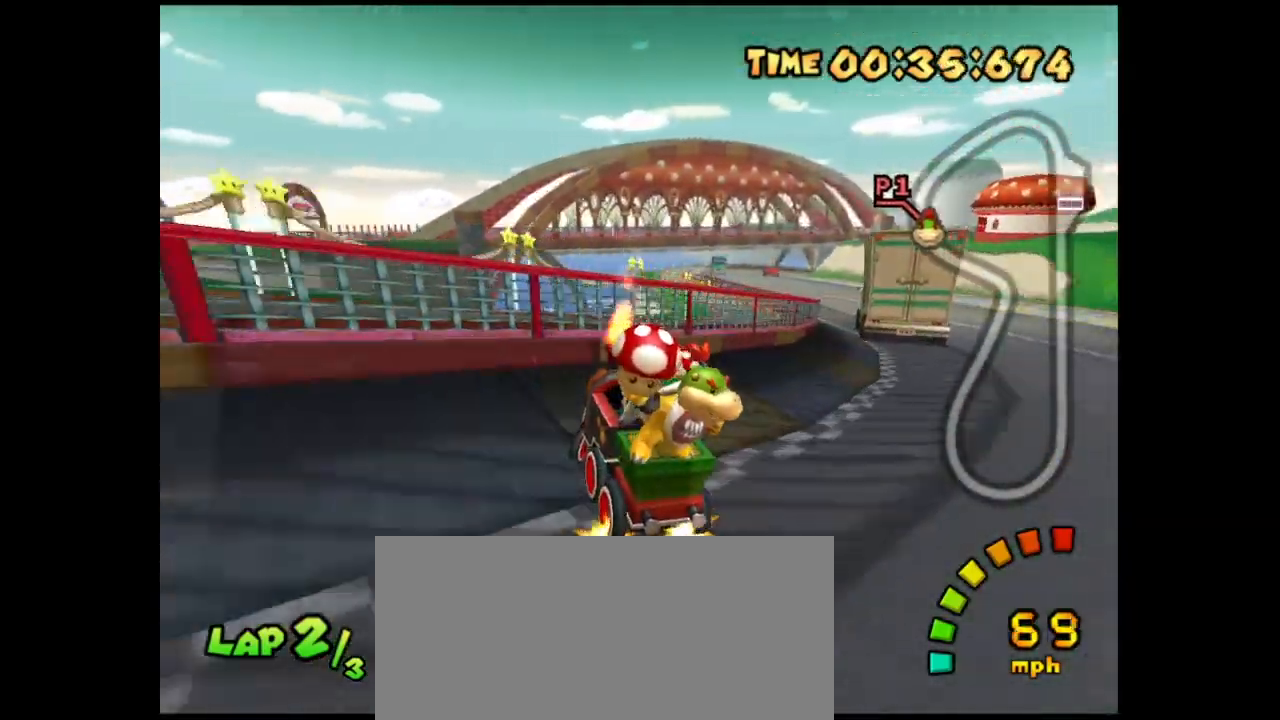
{"buttons": ["A", "R1"], "left_stick": "left", "events": [[83, "A", "up"], [150, "R1", "down"], [167, "A", "down"], [200, "left_stick", "left"], [350, "left_stick", "center"], [433, "left_stick", "left"]]}
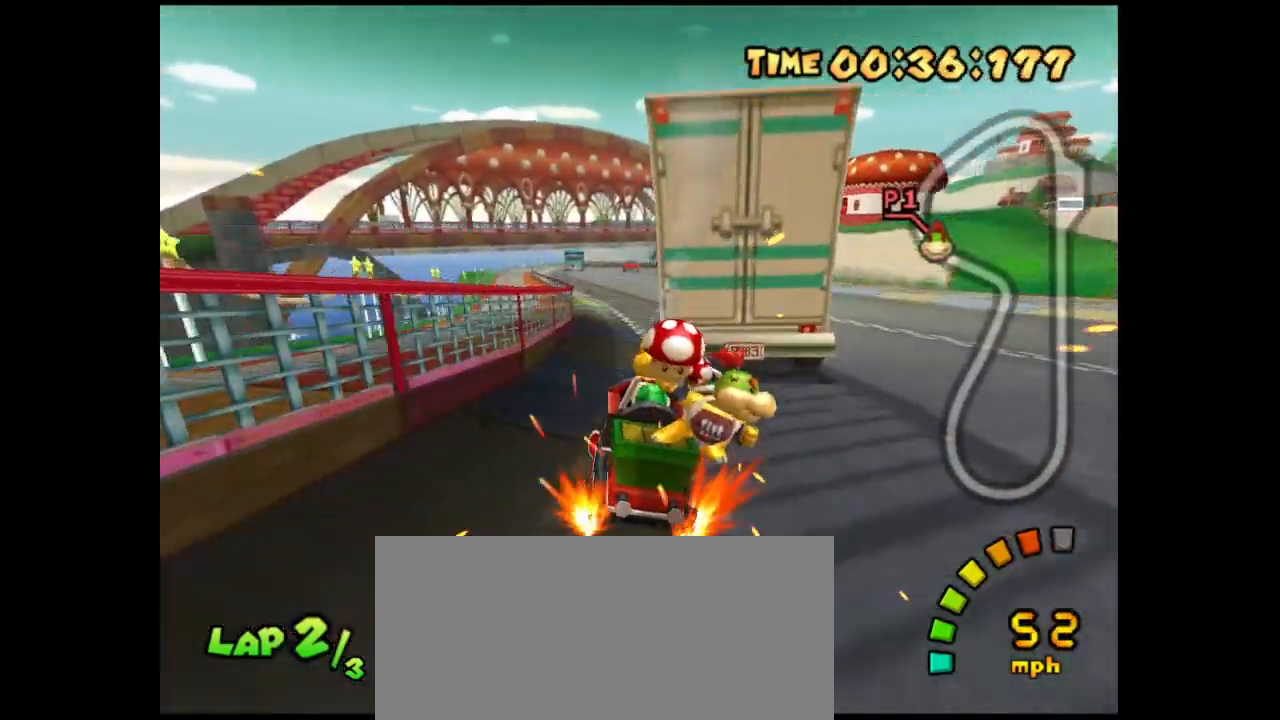
{"buttons": ["A"], "left_stick": "right", "events": [[67, "left_stick", "center"], [150, "left_stick", "left"], [317, "left_stick", "center"], [350, "R1", "up"], [433, "left_stick", "right"]]}
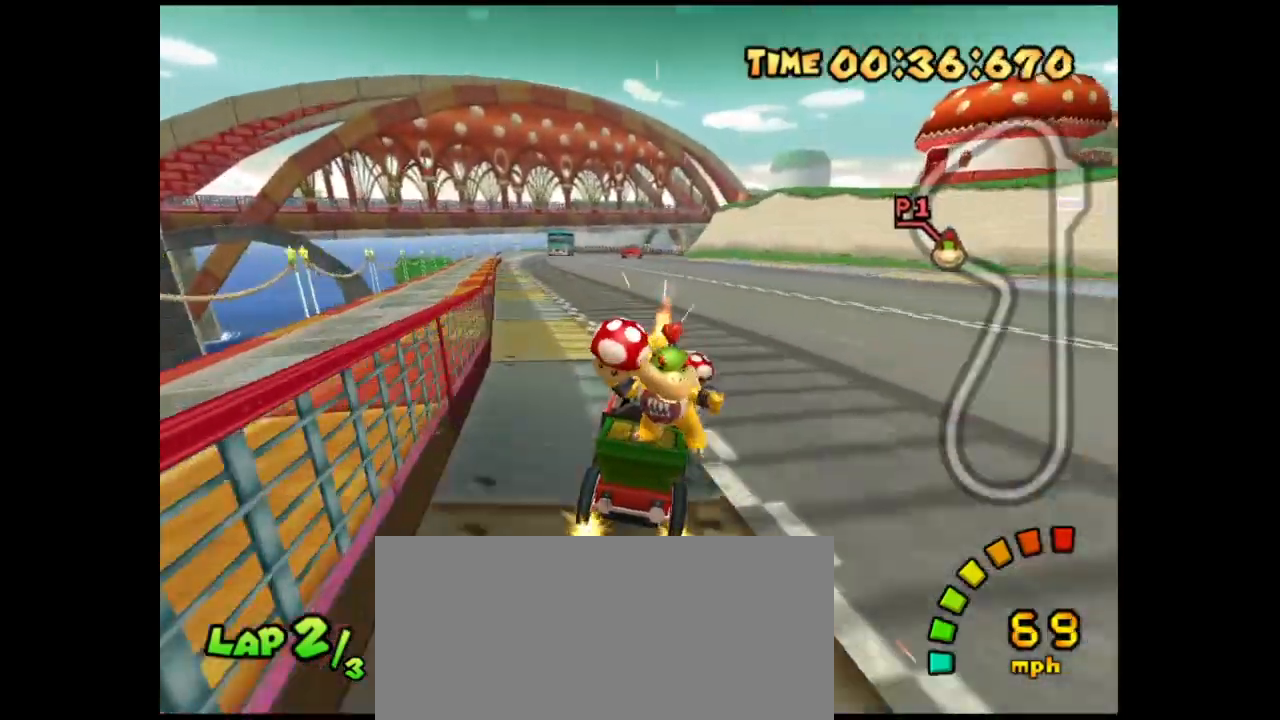
{"buttons": ["A", "R1"], "left_stick": "center", "events": [[250, "R1", "down"], [300, "left_stick", "left"], [433, "left_stick", "center"]]}
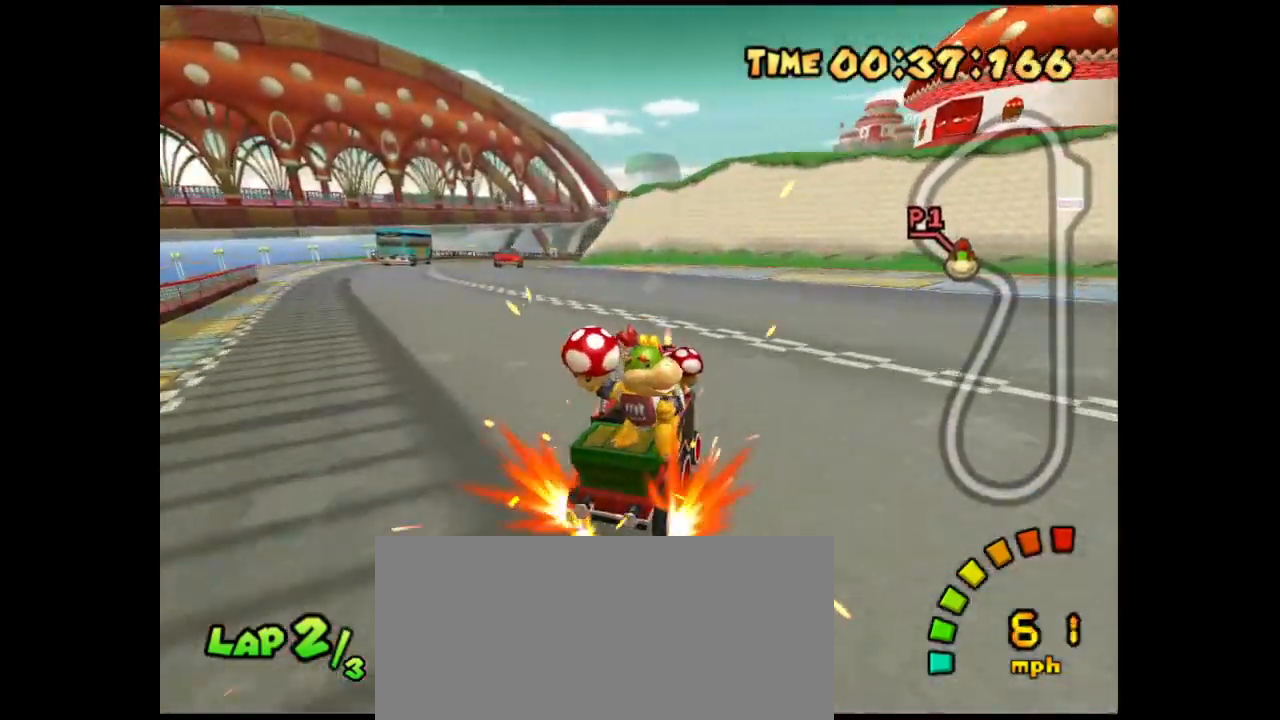
{"buttons": ["A"], "left_stick": "right", "events": [[17, "left_stick", "left"], [150, "left_stick", "center"], [250, "left_stick", "left"], [317, "R1", "up"], [367, "left_stick", "right"]]}
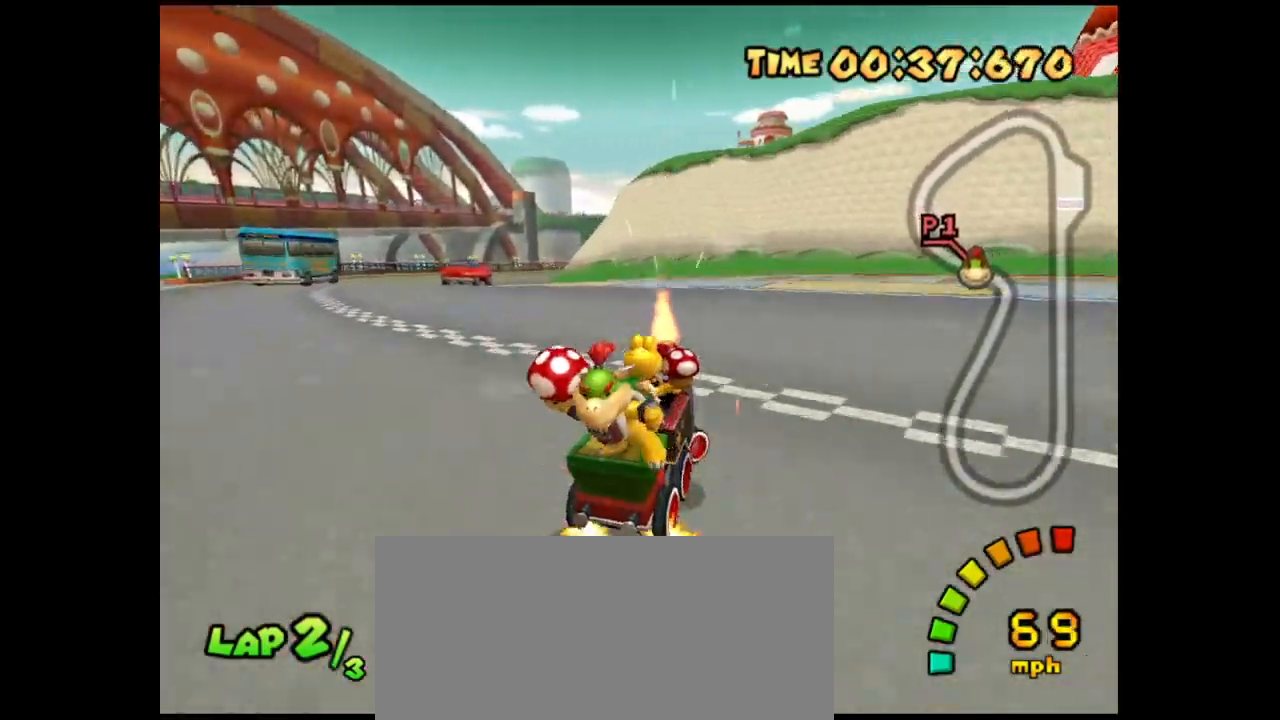
{"buttons": ["A", "R1"], "left_stick": "center", "events": [[283, "R1", "down"], [333, "left_stick", "left"], [467, "left_stick", "center"]]}
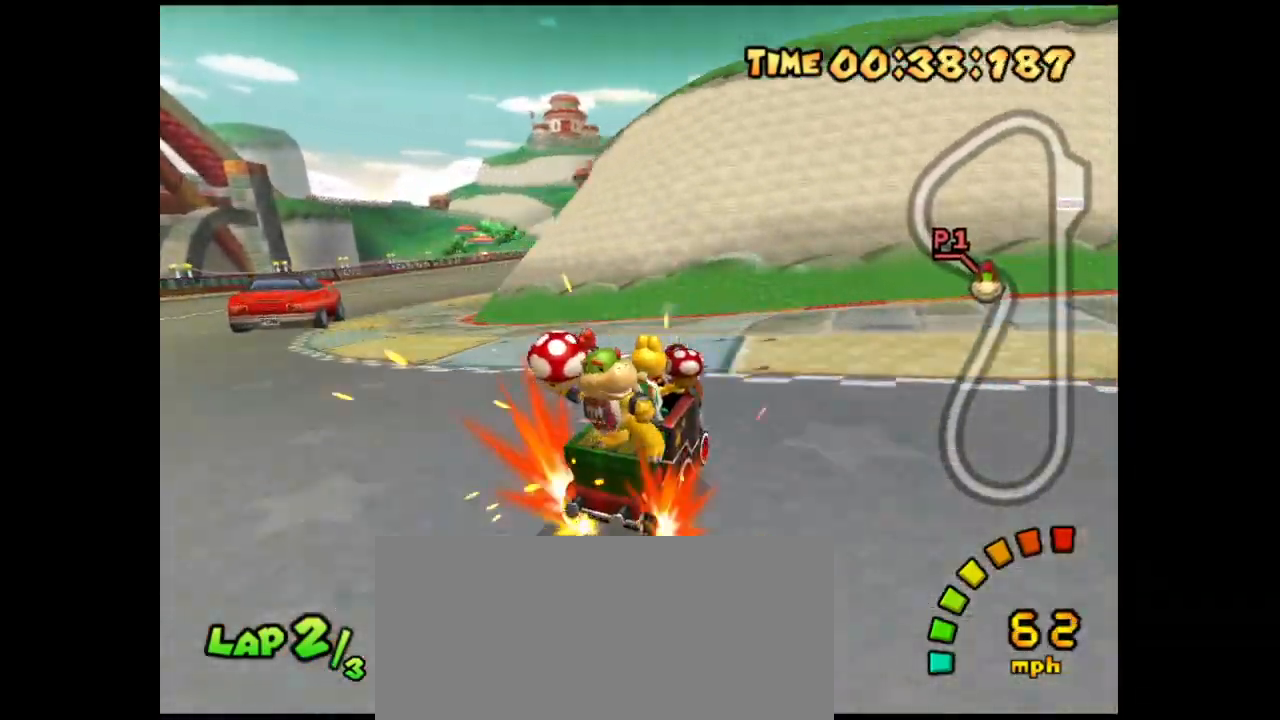
{"buttons": ["A"], "left_stick": "left", "events": [[67, "left_stick", "left"], [183, "left_stick", "center"], [317, "R1", "up"], [317, "left_stick", "left"]]}
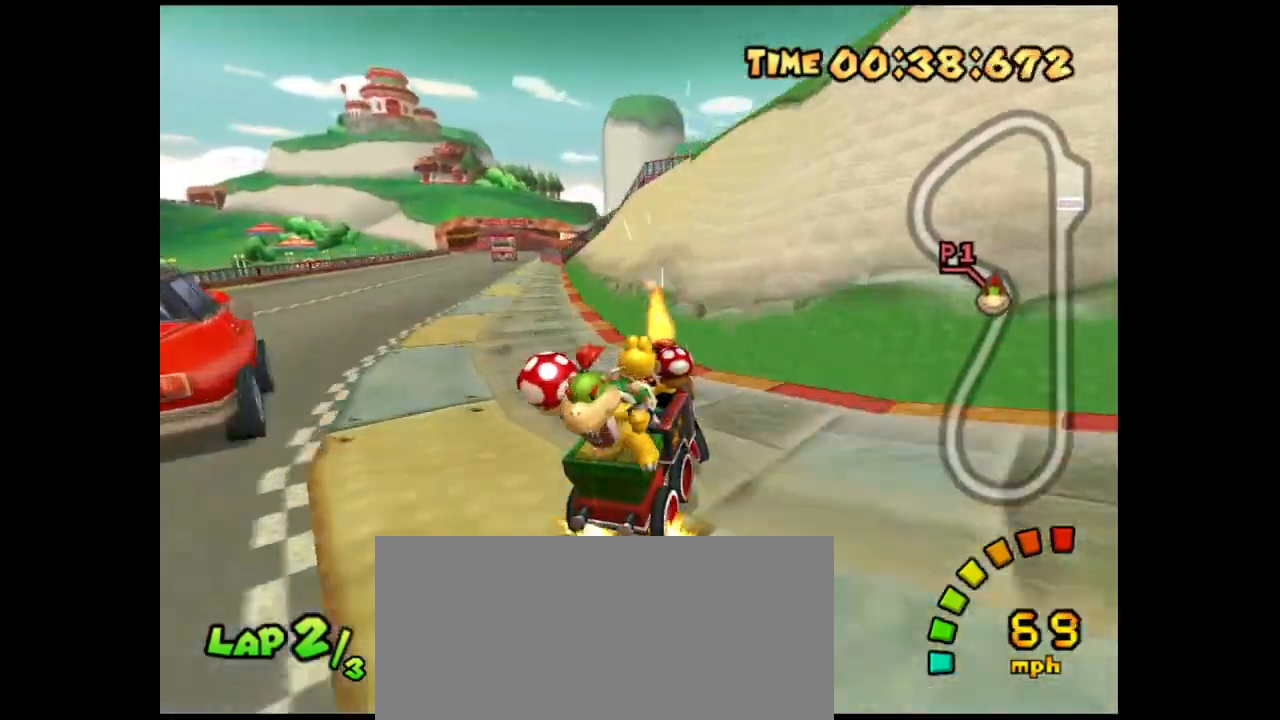
{"buttons": ["A", "R1"], "left_stick": "right", "events": [[333, "A", "up"], [417, "R1", "down"], [433, "left_stick", "right"], [450, "A", "down"]]}
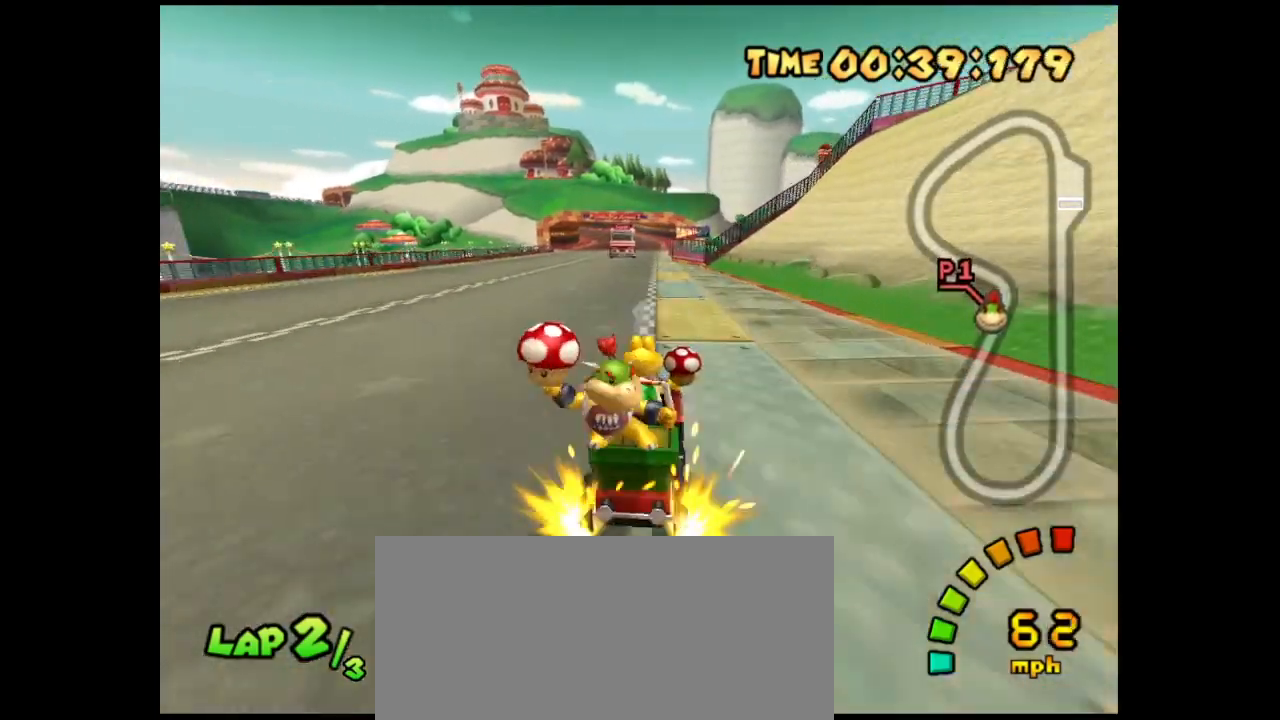
{"buttons": ["A"], "left_stick": "right", "events": [[83, "left_stick", "center"], [167, "left_stick", "right"], [317, "left_stick", "center"], [467, "left_stick", "right"], [483, "R1", "up"]]}